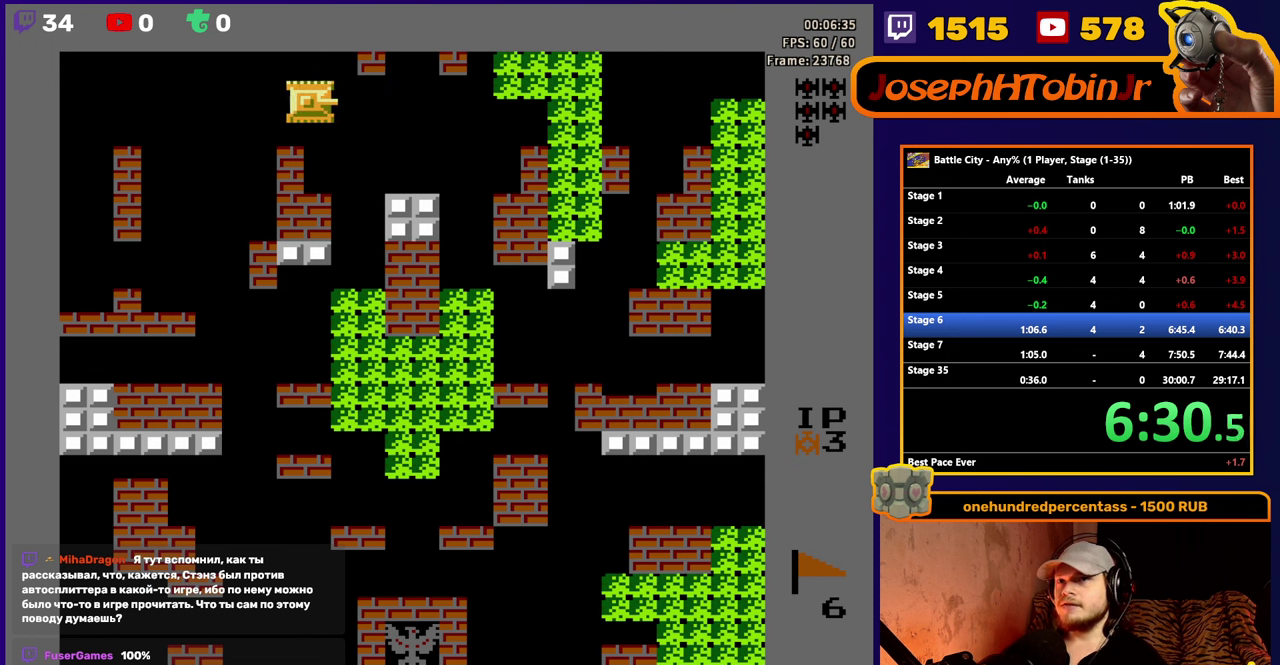
Gameplay with a controller (Nintendo layout); each line is a JSON object with the inputs held at the frame after it. "events" lists button and stick changes between this image and that frame as [ms after this image, input, new state], when the widget could be followed in between. Not read: L3 R3.
{"buttons": [], "events": []}
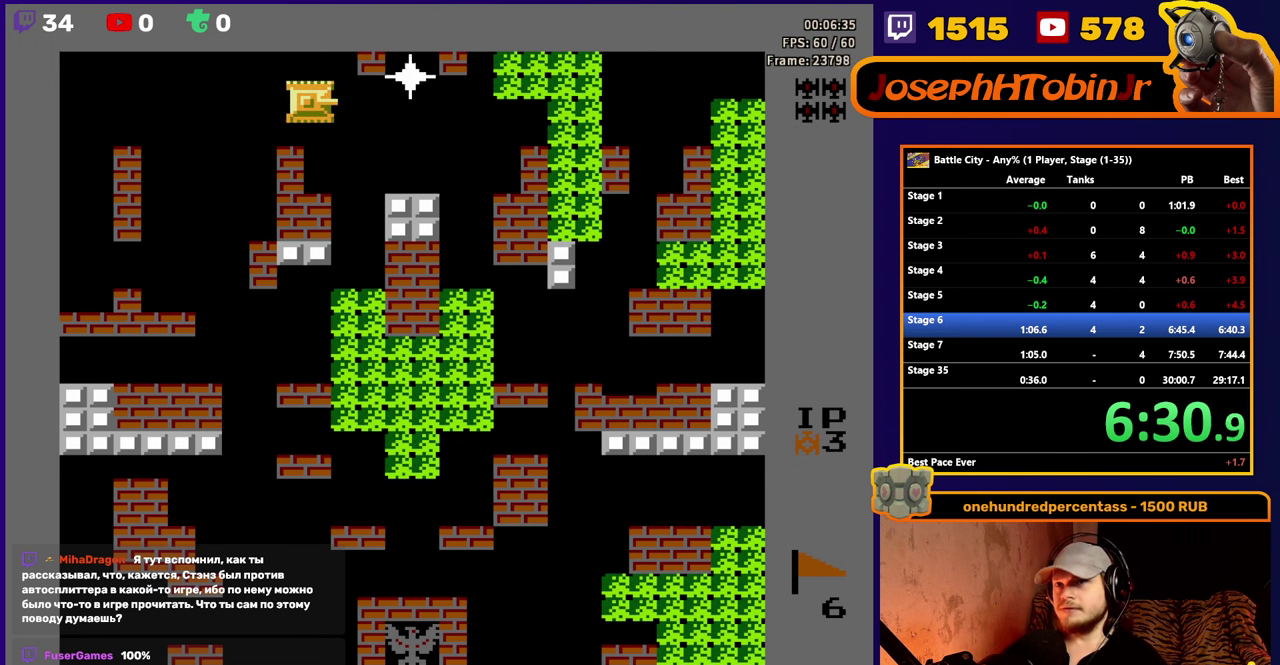
{"buttons": ["A"], "events": [[334, "A", "down"], [434, "A", "up"], [484, "A", "down"]]}
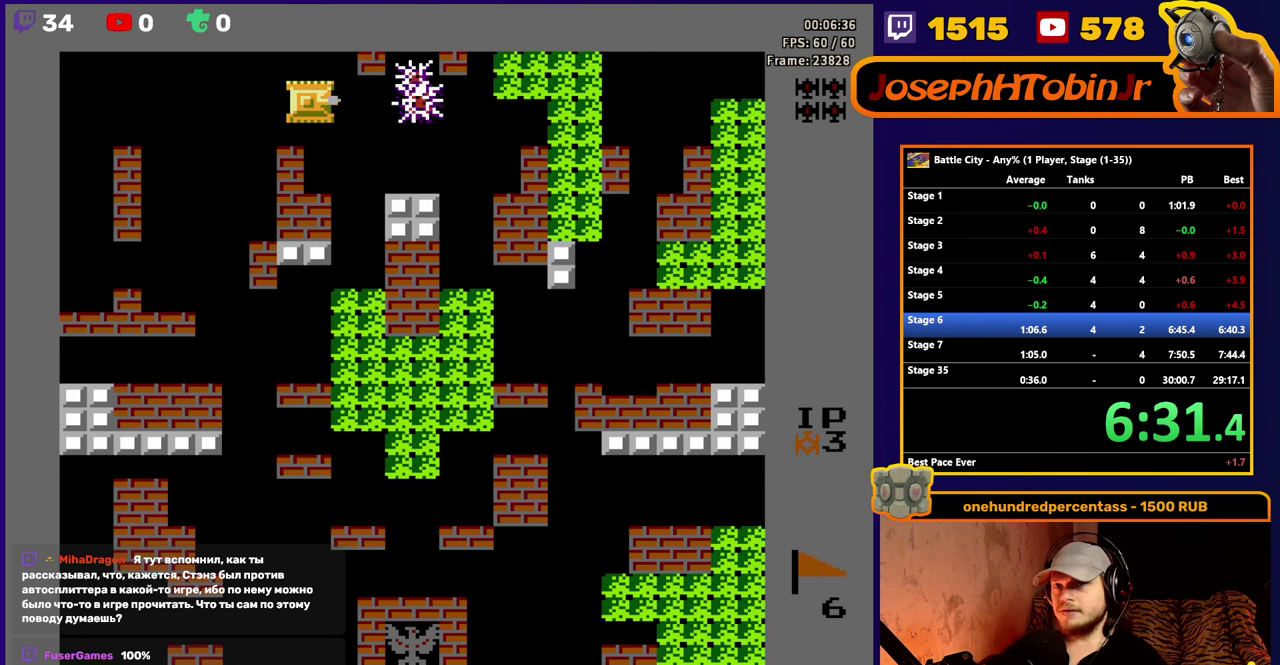
{"buttons": ["DPAD_RIGHT"], "events": [[84, "A", "up"], [334, "DPAD_RIGHT", "down"]]}
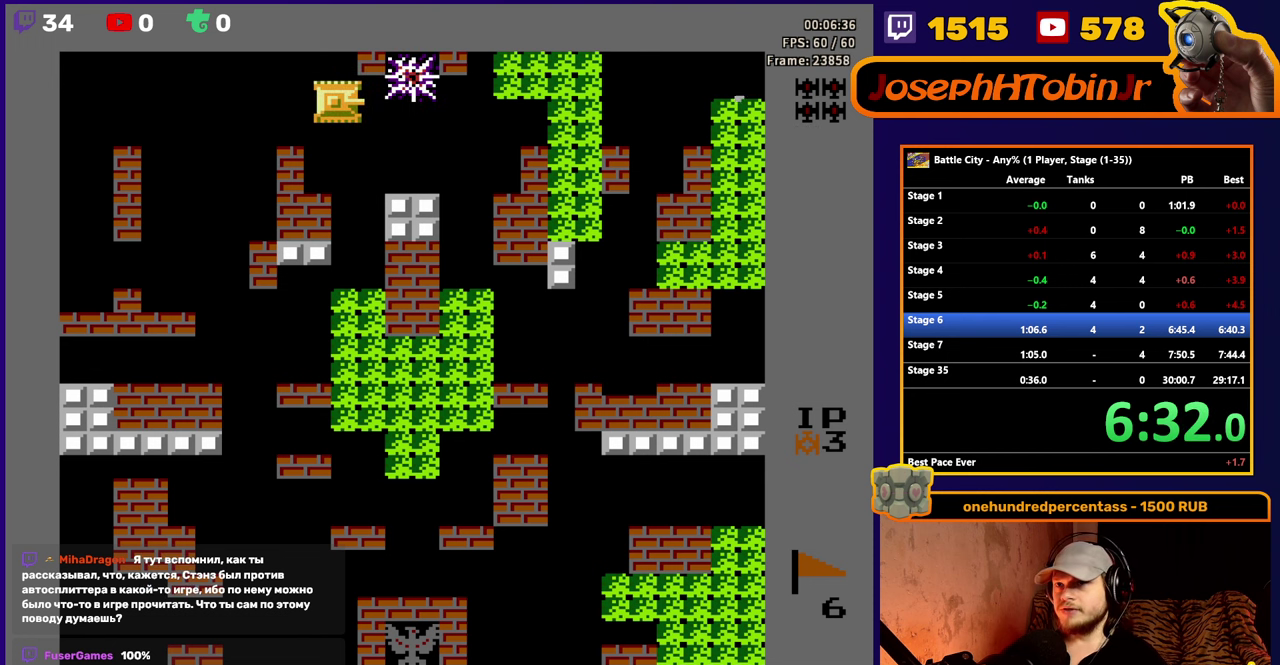
{"buttons": ["DPAD_RIGHT"], "events": [[267, "DPAD_RIGHT", "up"], [417, "DPAD_RIGHT", "down"]]}
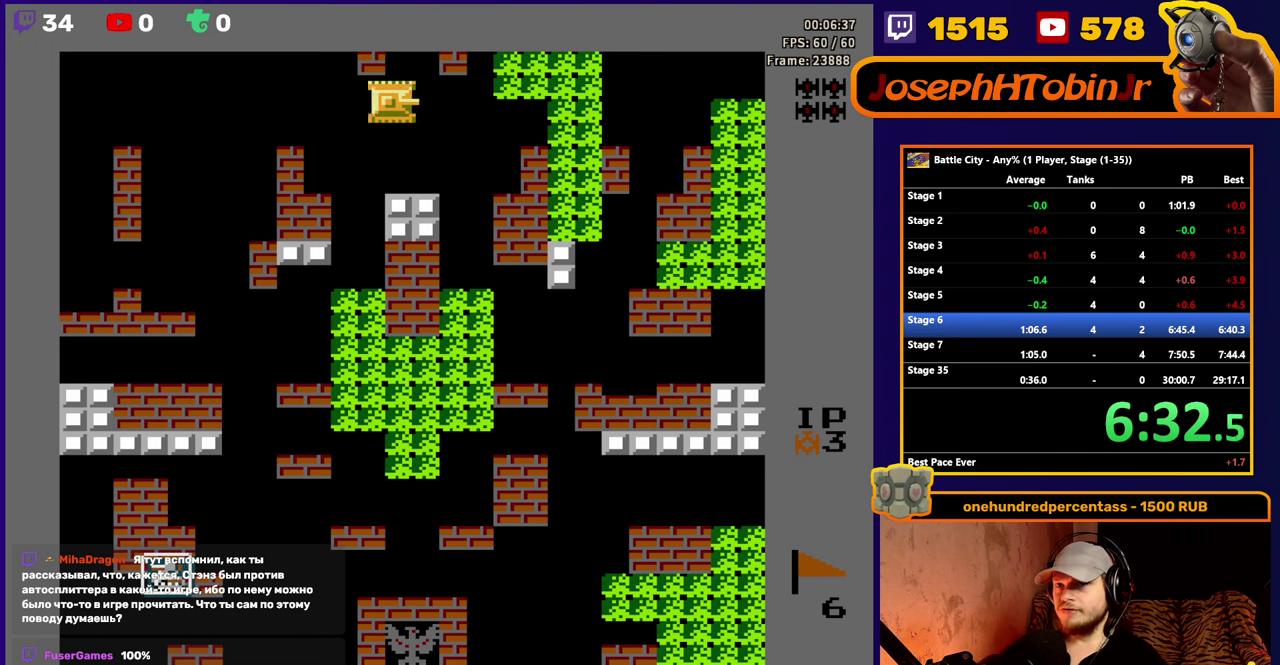
{"buttons": [], "events": [[67, "DPAD_RIGHT", "up"]]}
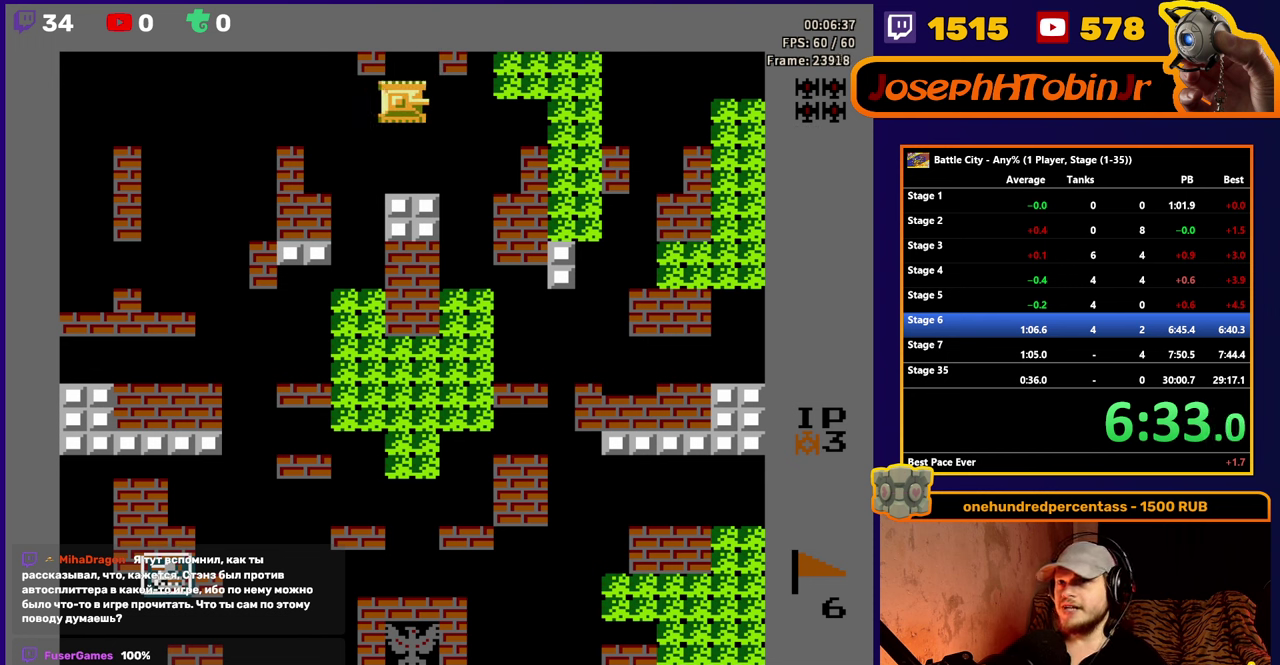
{"buttons": [], "events": [[100, "DPAD_RIGHT", "down"], [167, "DPAD_RIGHT", "up"]]}
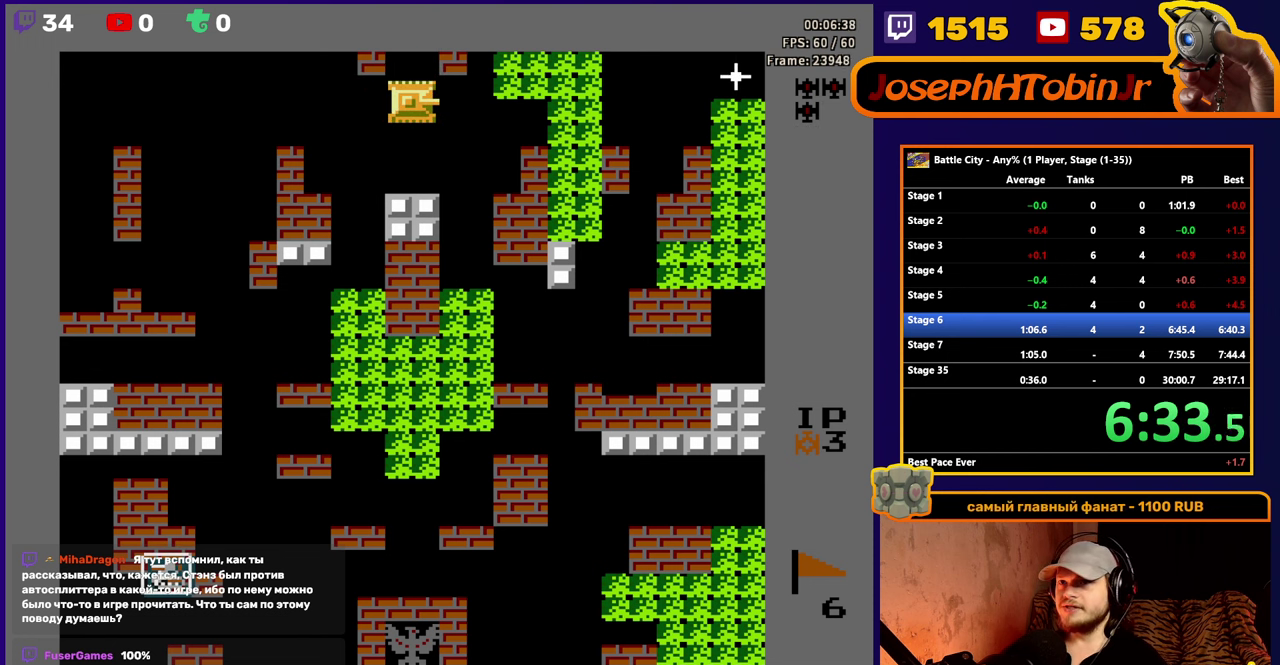
{"buttons": ["A"], "events": [[367, "A", "down"], [434, "A", "up"], [484, "A", "down"]]}
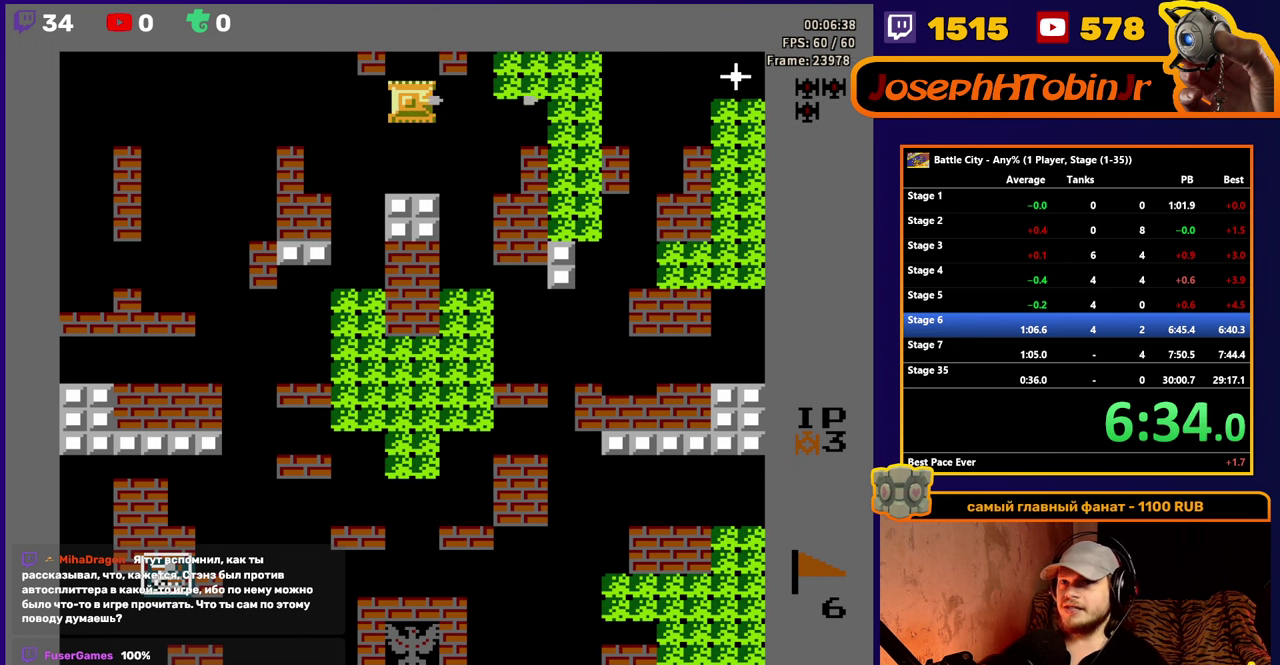
{"buttons": [], "events": [[100, "A", "up"]]}
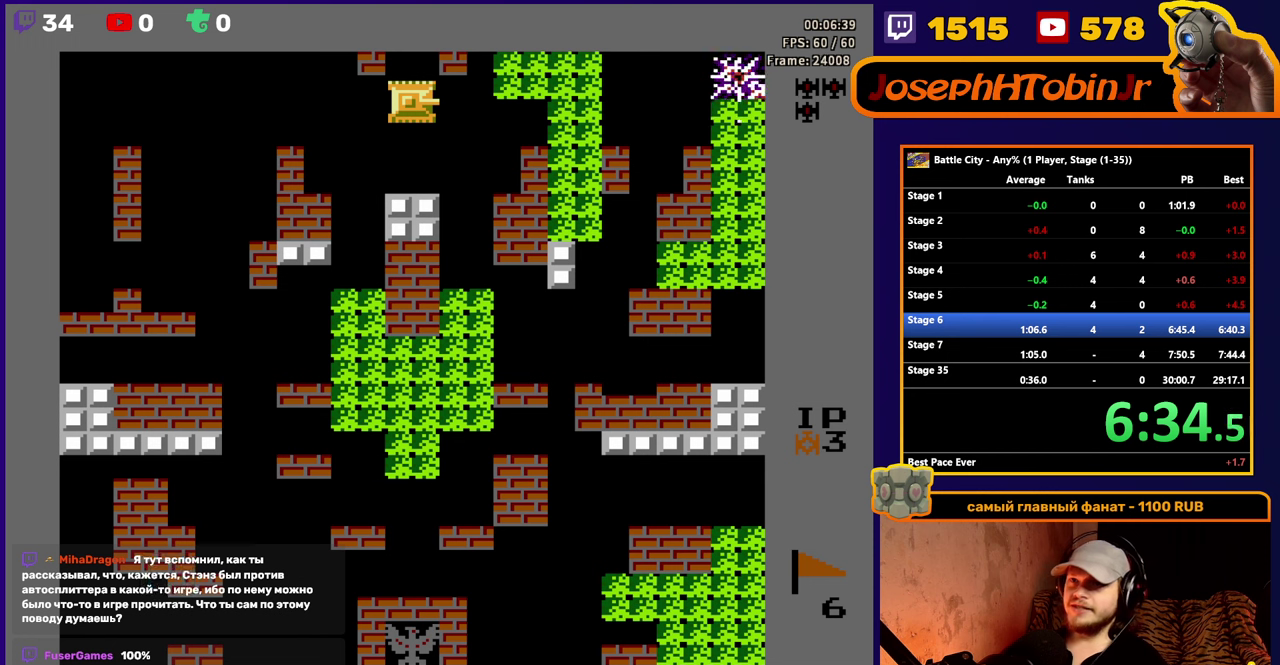
{"buttons": [], "events": []}
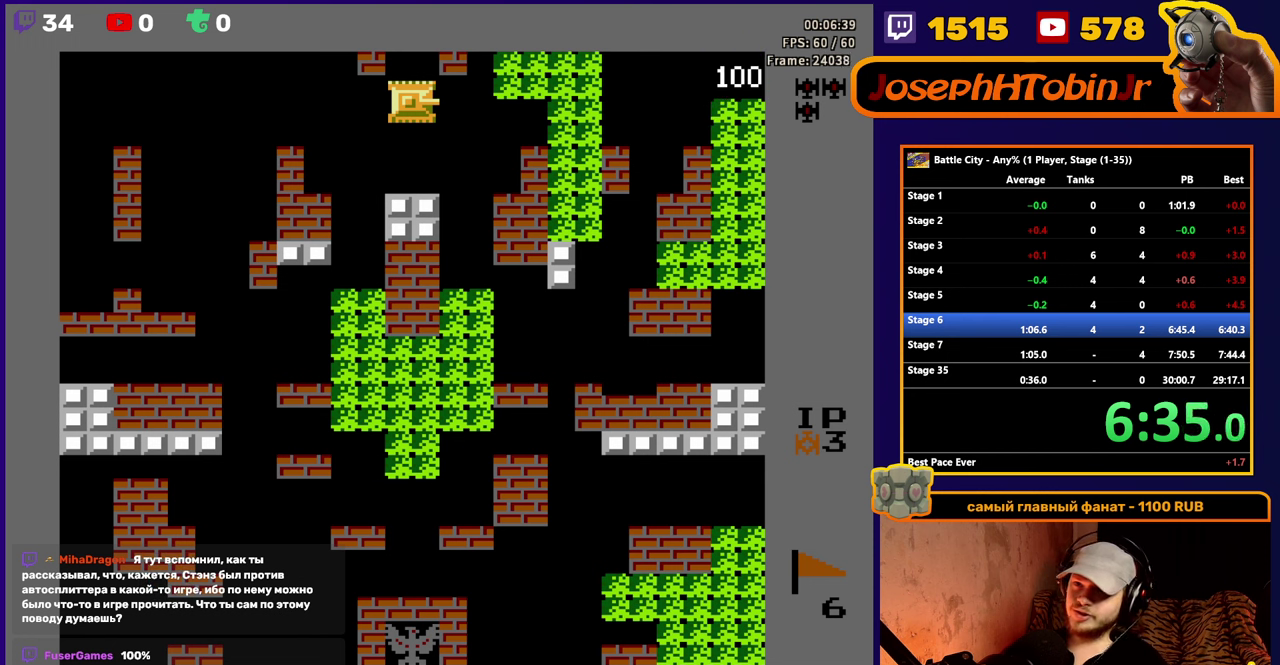
{"buttons": [], "events": []}
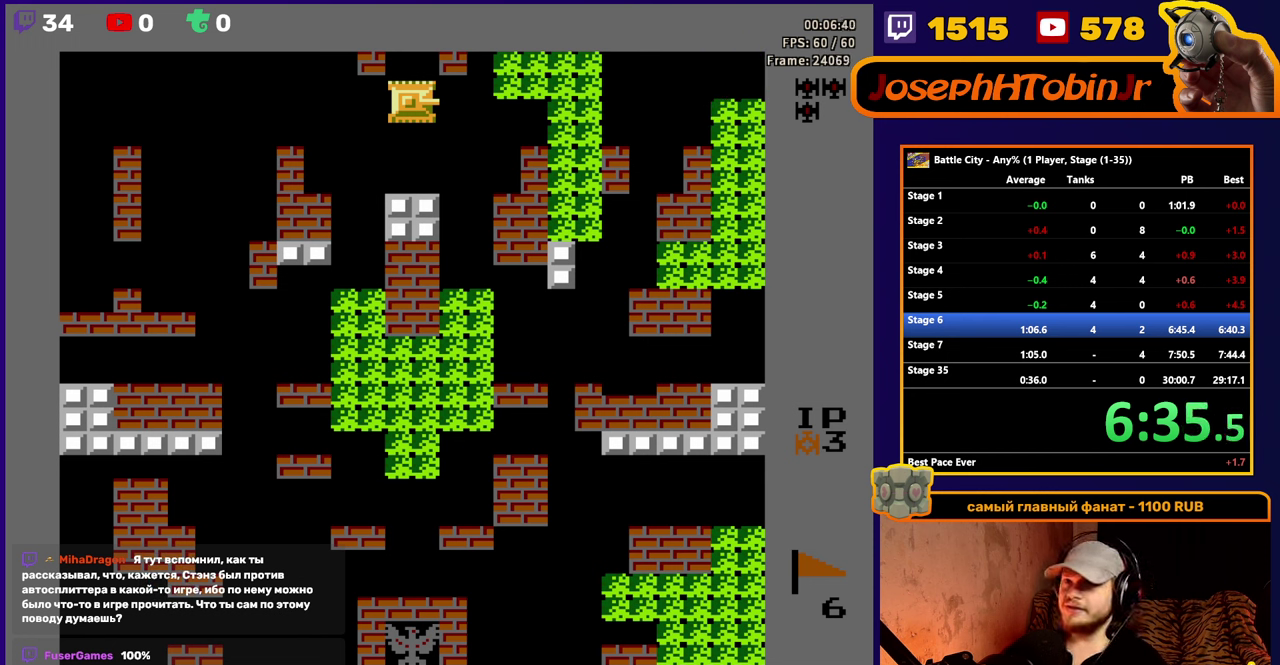
{"buttons": [], "events": []}
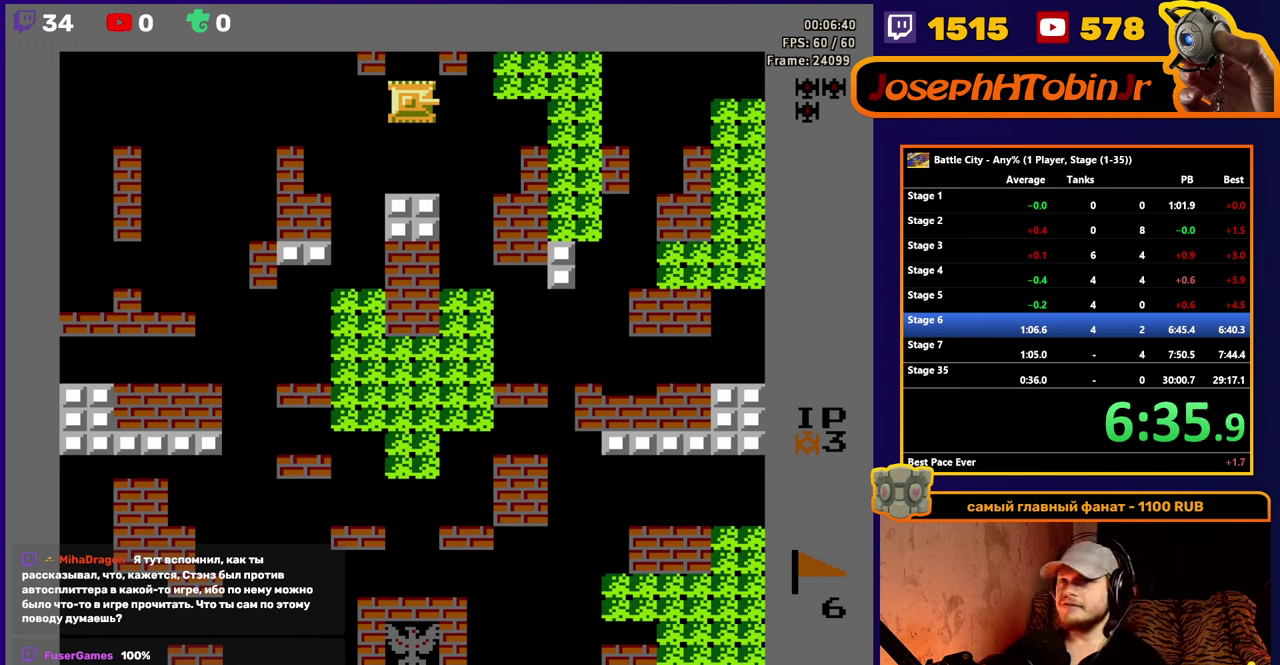
{"buttons": [], "events": [[33, "DPAD_RIGHT", "down"], [233, "DPAD_RIGHT", "up"]]}
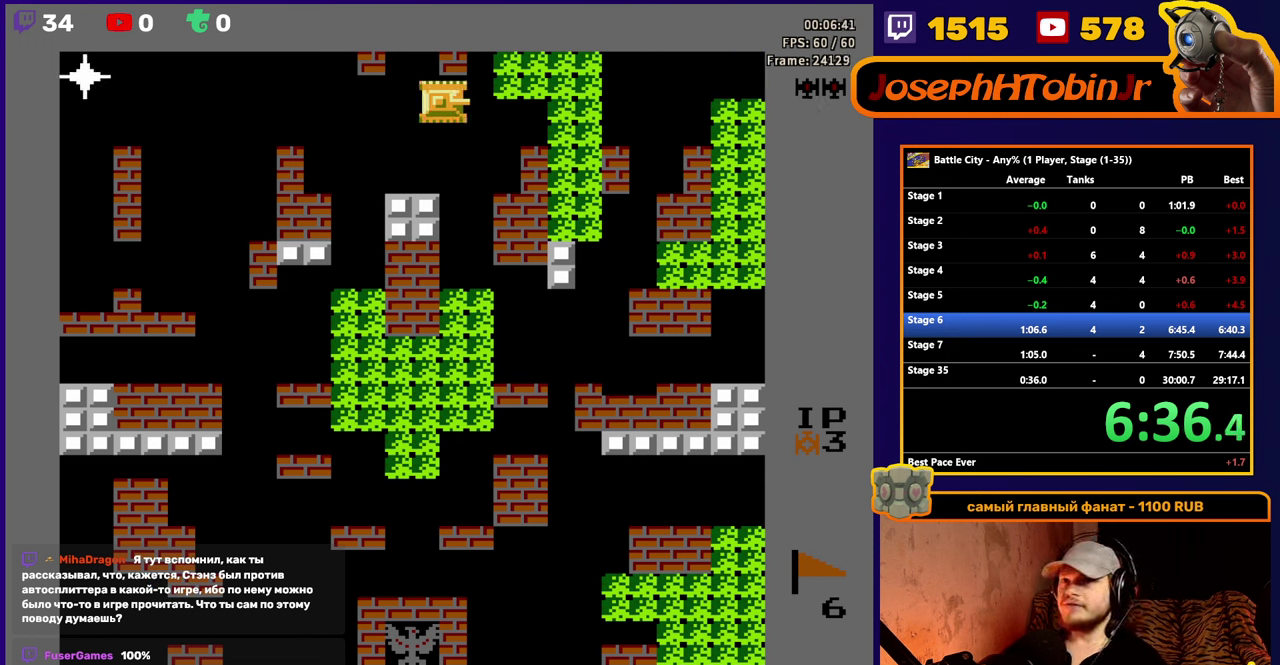
{"buttons": [], "events": [[66, "DPAD_LEFT", "down"], [166, "DPAD_LEFT", "up"], [200, "A", "down"], [266, "A", "up"], [316, "A", "down"], [416, "A", "up"]]}
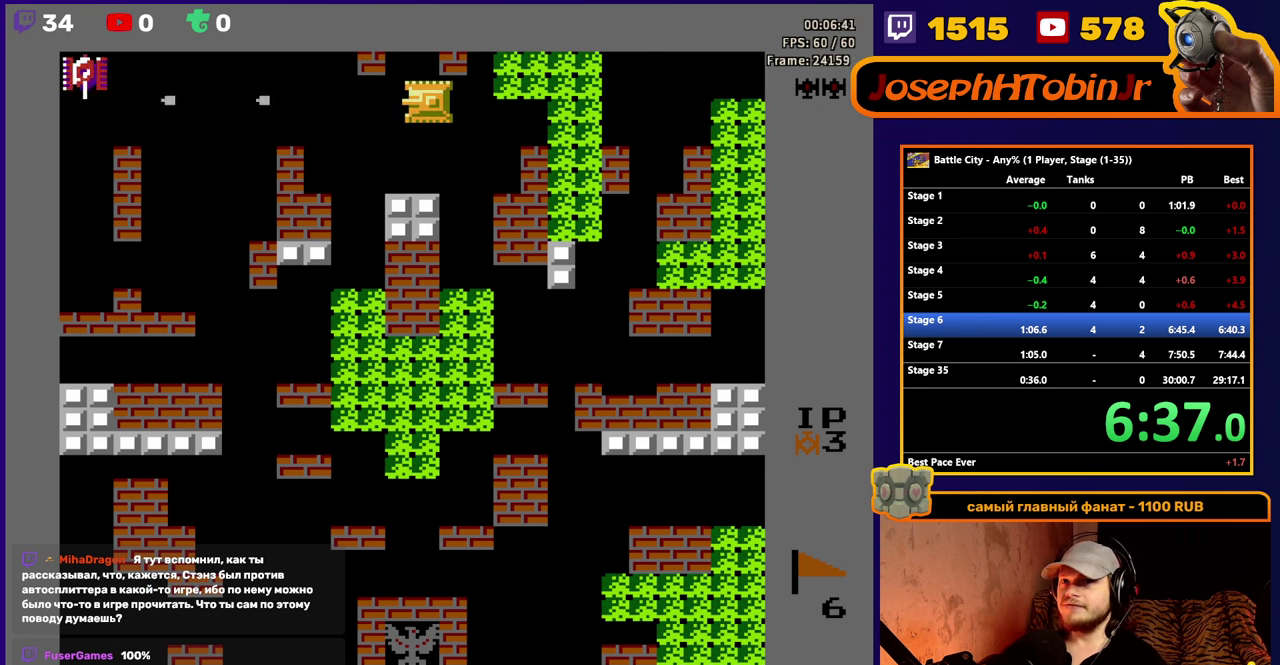
{"buttons": [], "events": []}
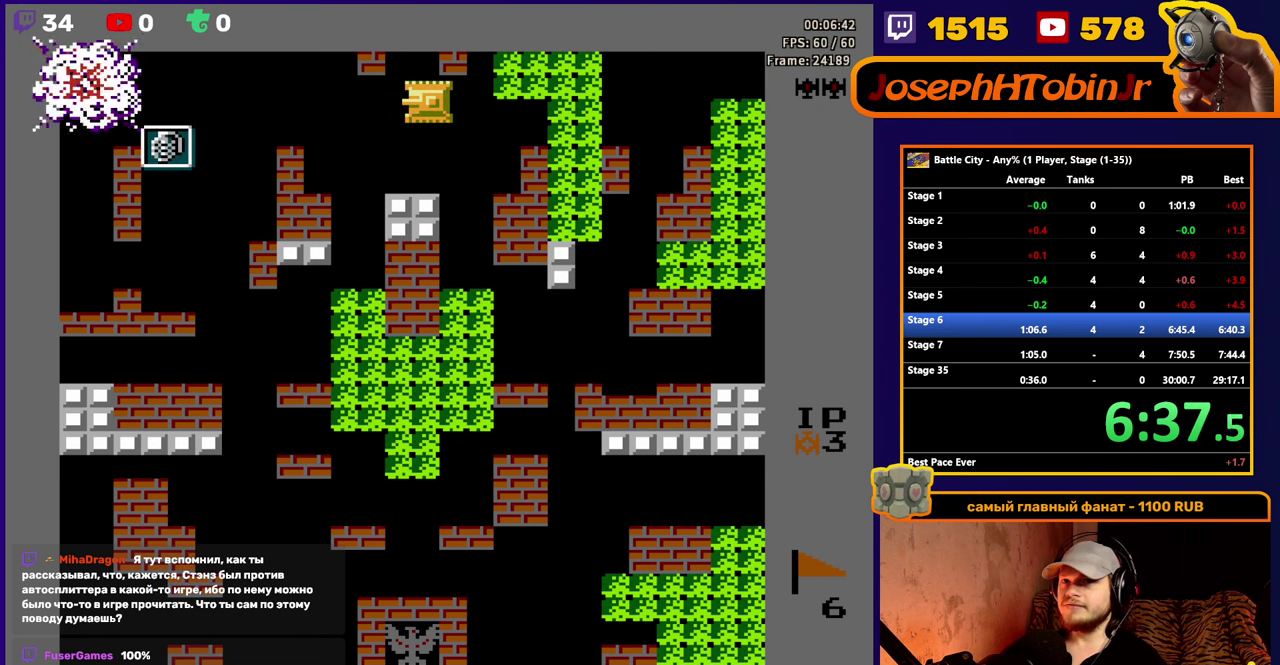
{"buttons": ["DPAD_LEFT"], "events": [[33, "DPAD_LEFT", "down"]]}
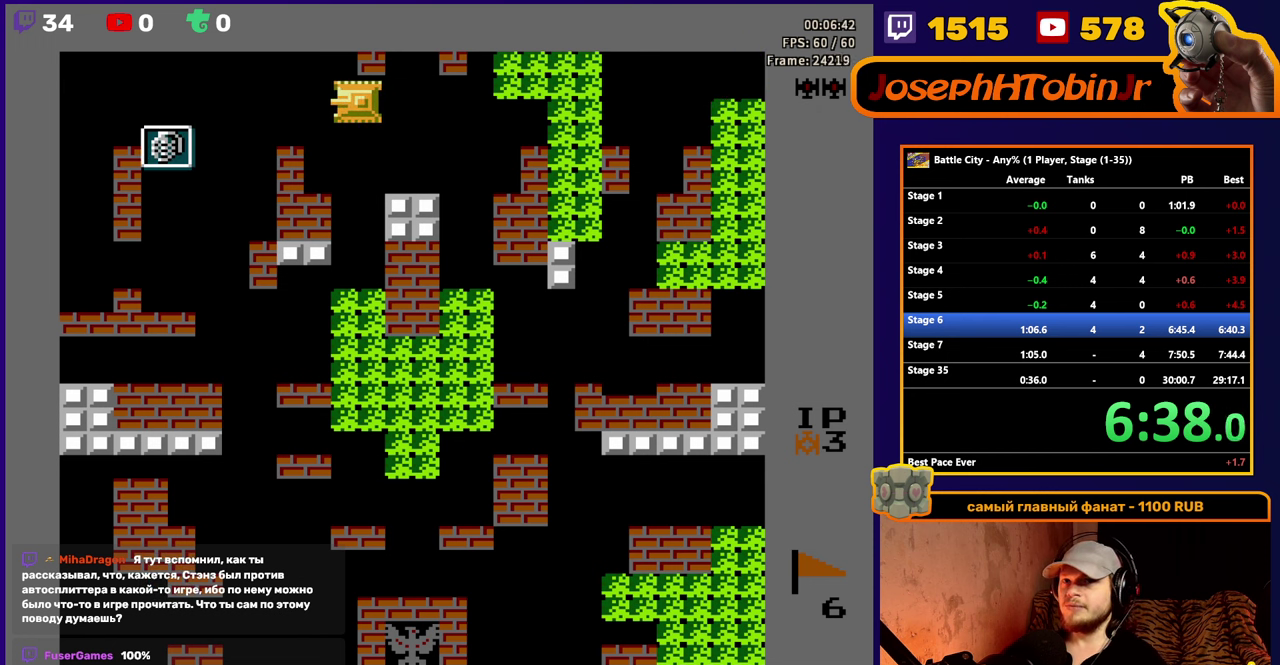
{"buttons": ["DPAD_LEFT"], "events": []}
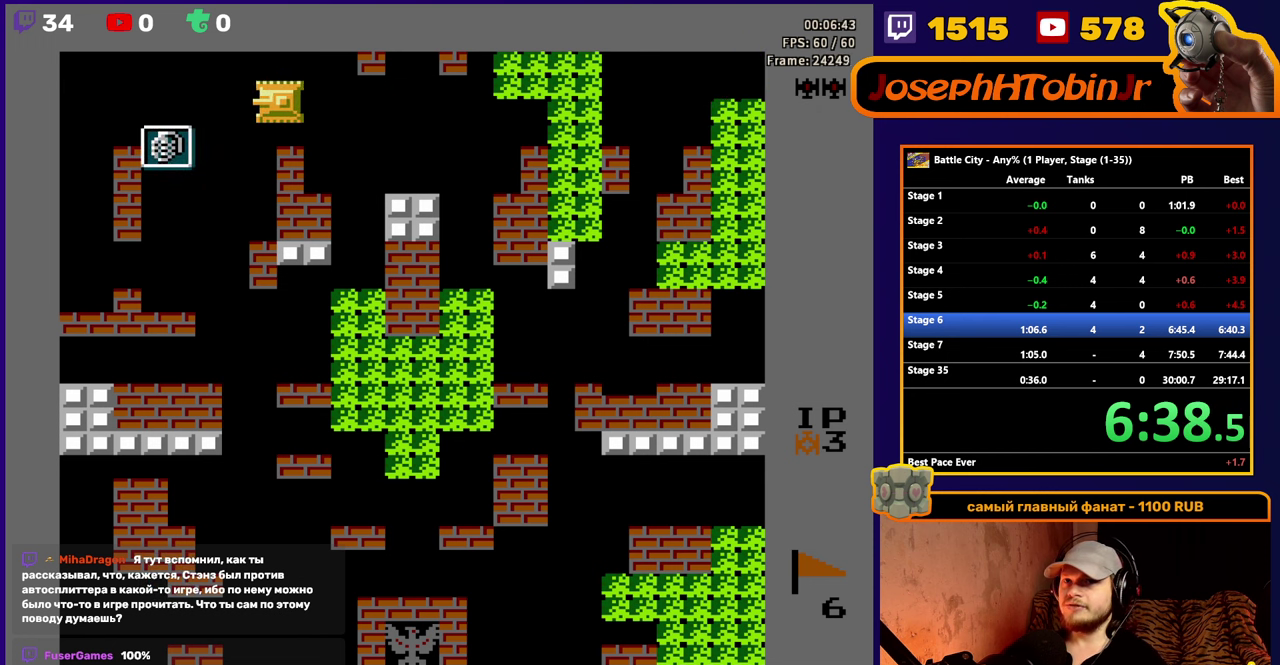
{"buttons": ["DPAD_DOWN"], "events": [[183, "DPAD_LEFT", "up"], [250, "DPAD_DOWN", "down"]]}
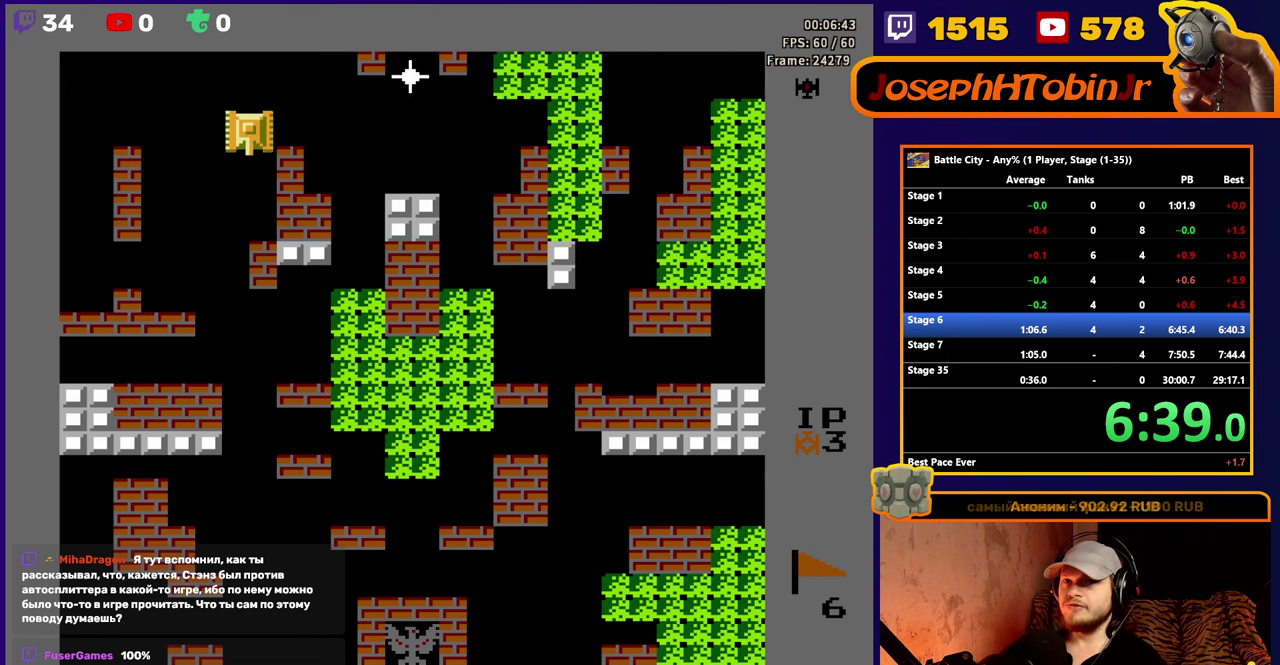
{"buttons": ["DPAD_DOWN"], "events": []}
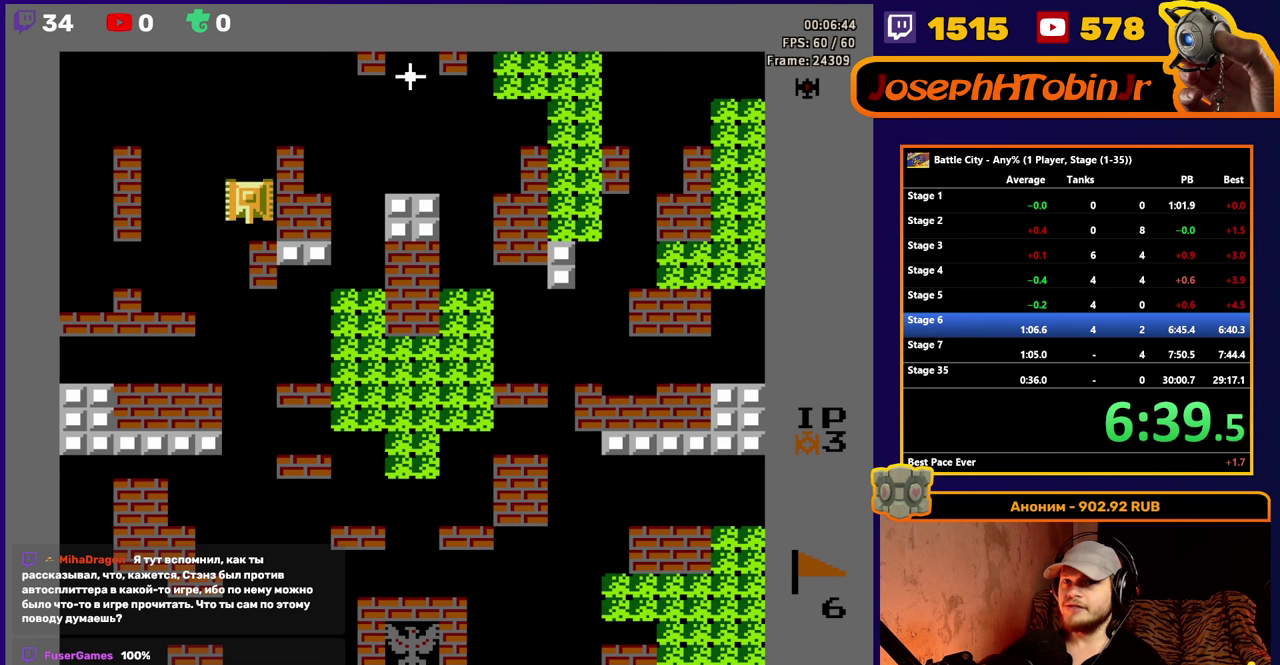
{"buttons": ["DPAD_LEFT"], "events": [[50, "DPAD_DOWN", "up"], [50, "DPAD_LEFT", "down"]]}
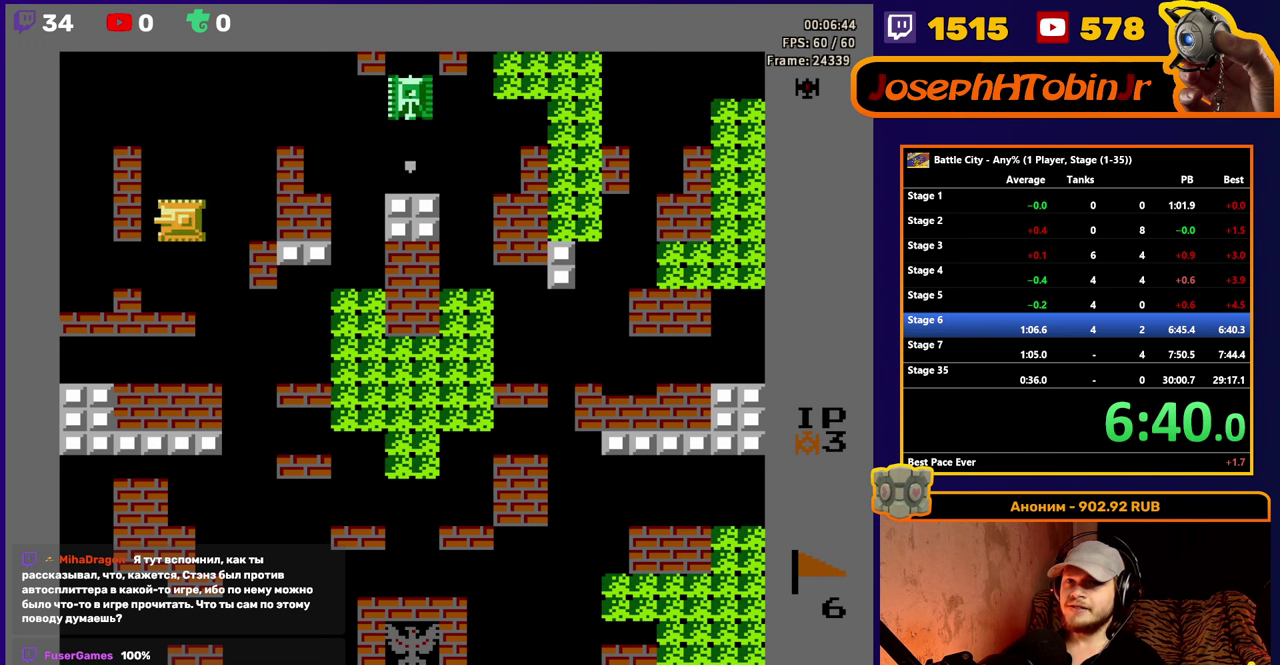
{"buttons": ["DPAD_LEFT"], "events": [[100, "A", "down"], [183, "A", "up"]]}
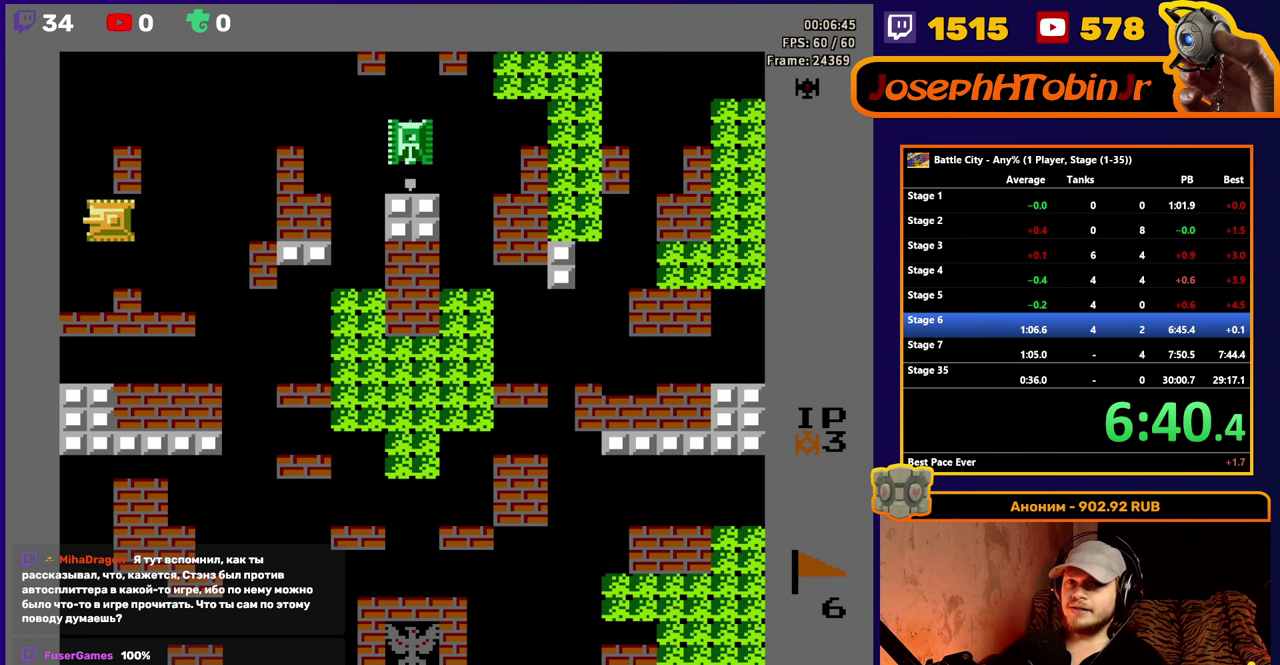
{"buttons": ["A", "DPAD_UP"], "events": [[67, "DPAD_LEFT", "up"], [67, "DPAD_UP", "down"], [417, "A", "down"]]}
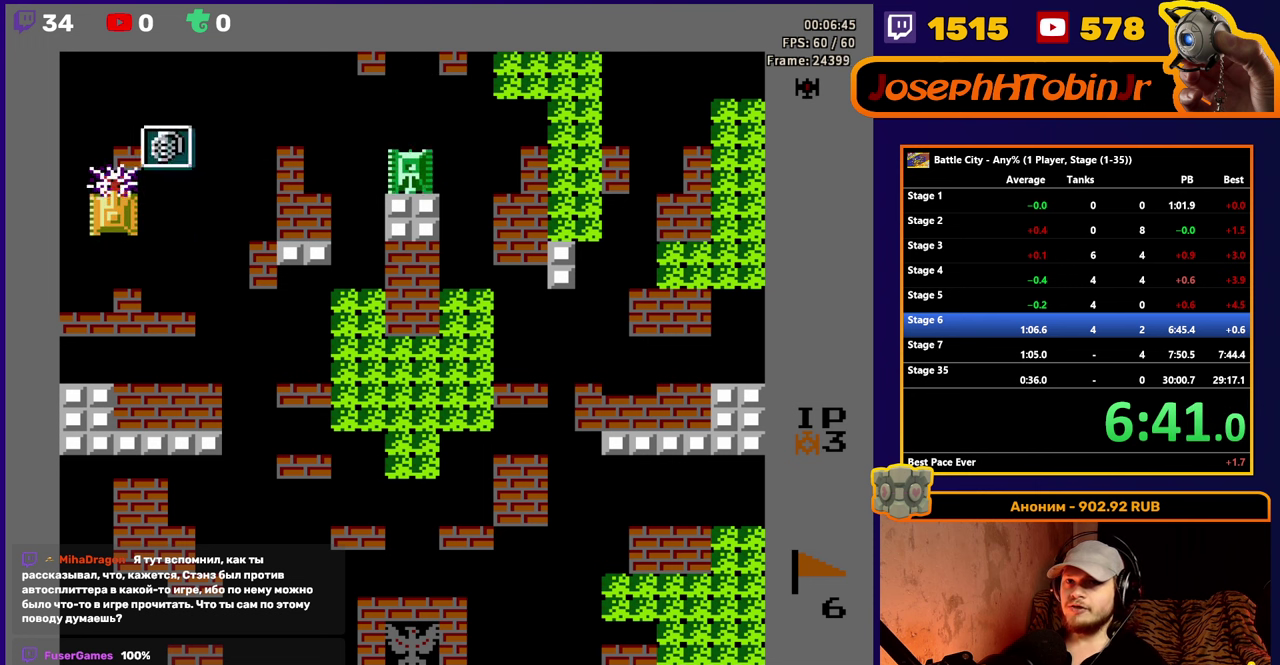
{"buttons": [], "events": [[17, "A", "up"], [67, "A", "down"], [167, "A", "up"], [300, "DPAD_UP", "up"]]}
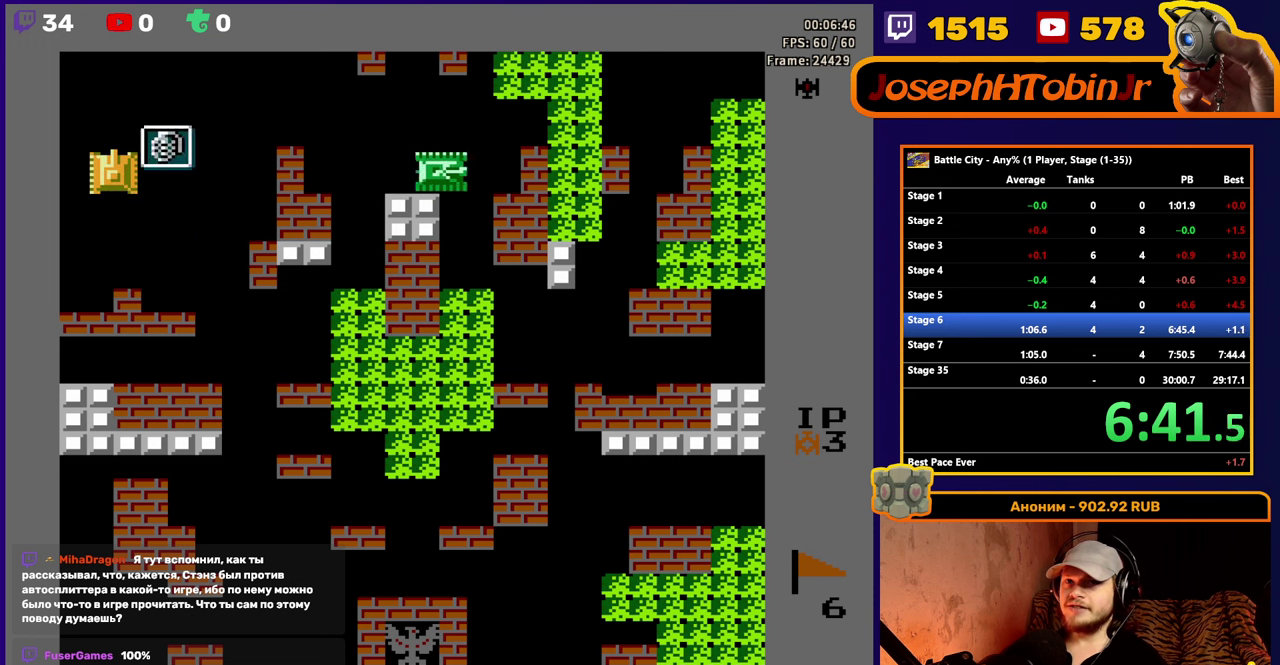
{"buttons": [], "events": []}
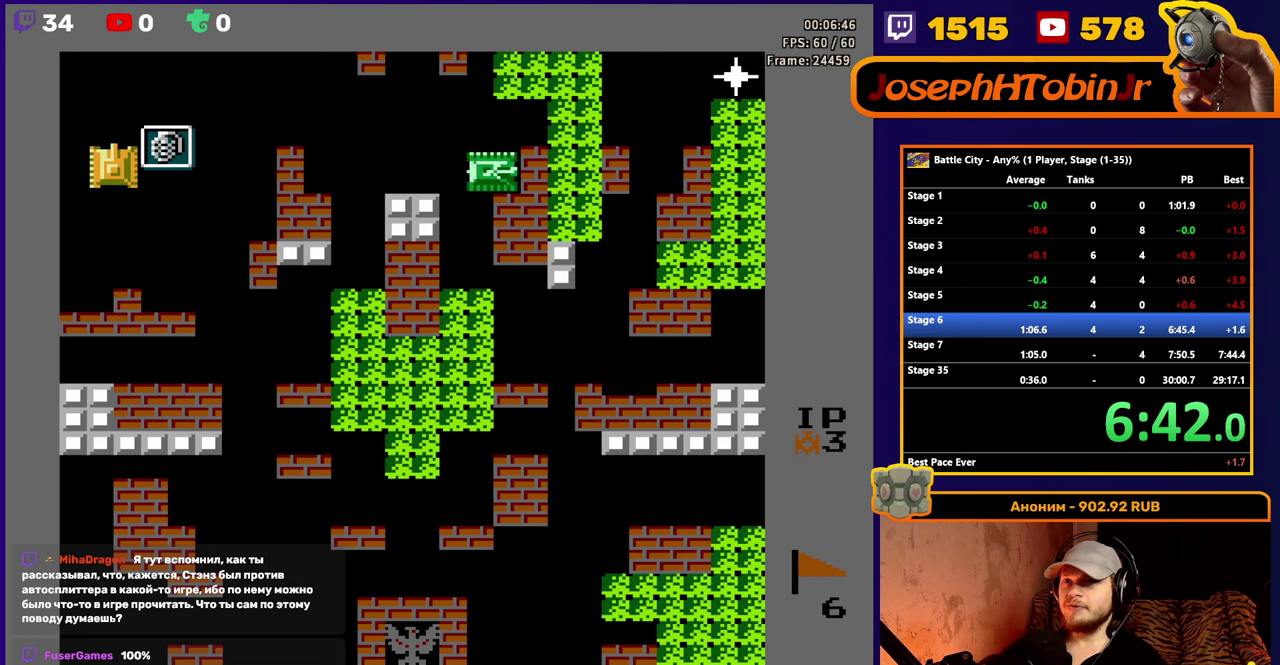
{"buttons": [], "events": []}
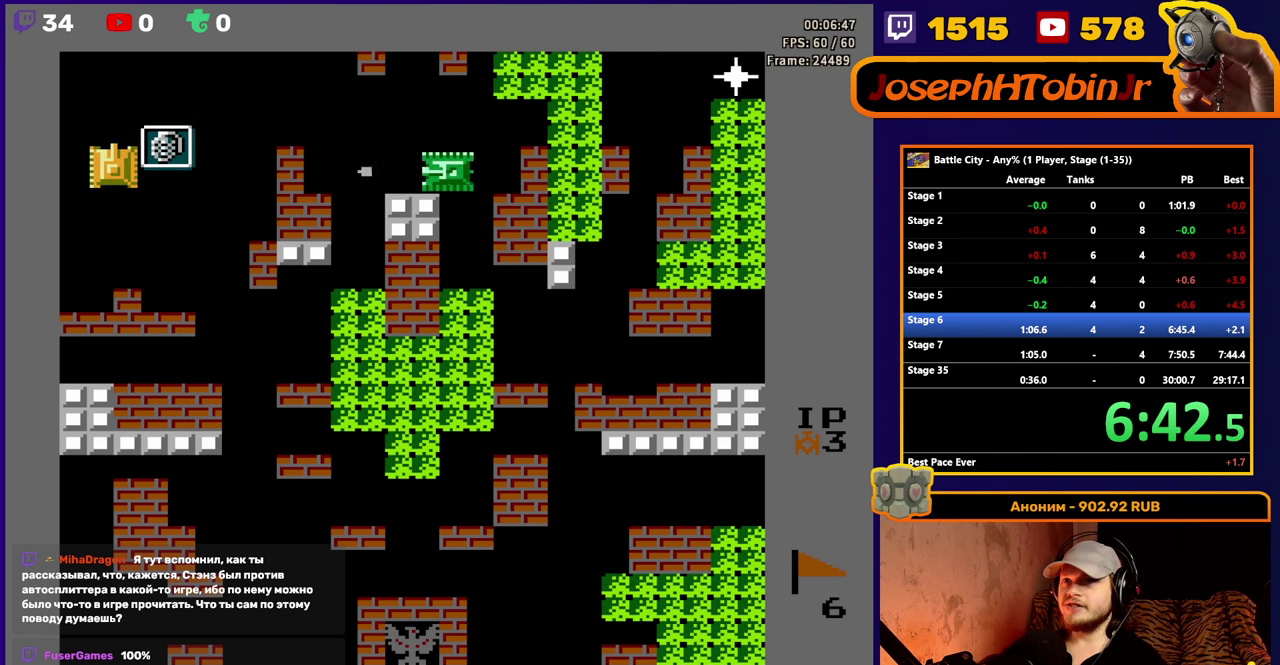
{"buttons": ["DPAD_DOWN"], "events": [[50, "DPAD_RIGHT", "down"], [300, "DPAD_DOWN", "down"], [300, "DPAD_RIGHT", "up"]]}
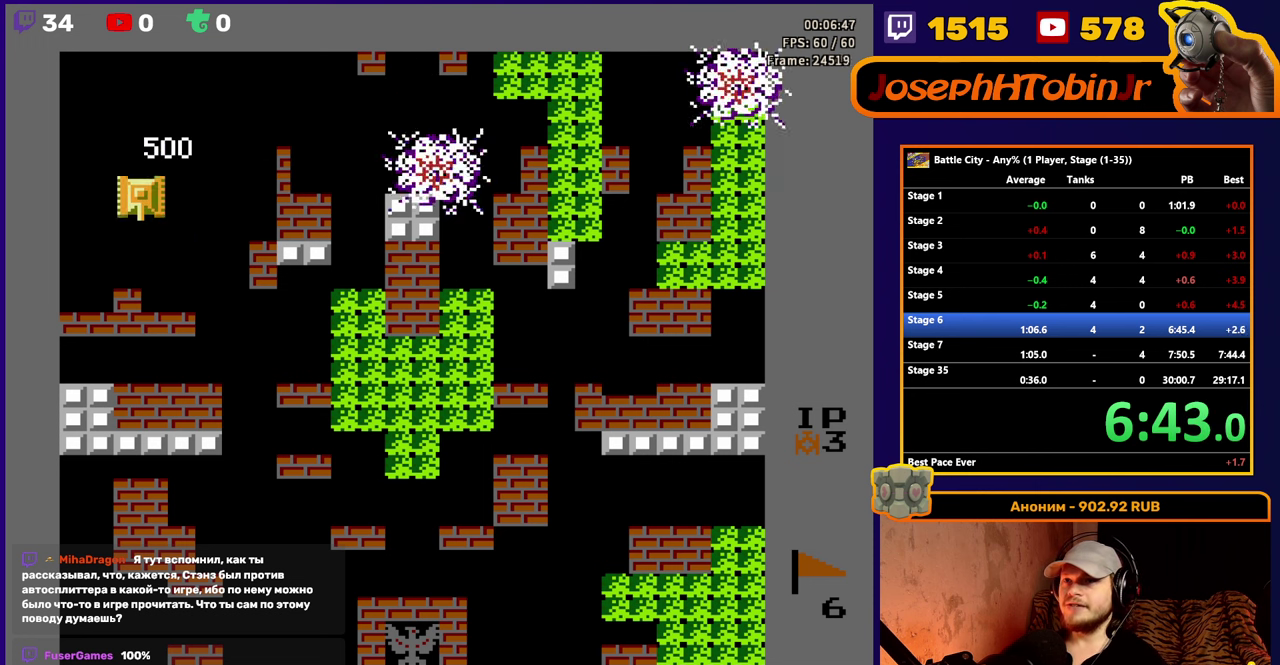
{"buttons": [], "events": [[367, "DPAD_DOWN", "up"]]}